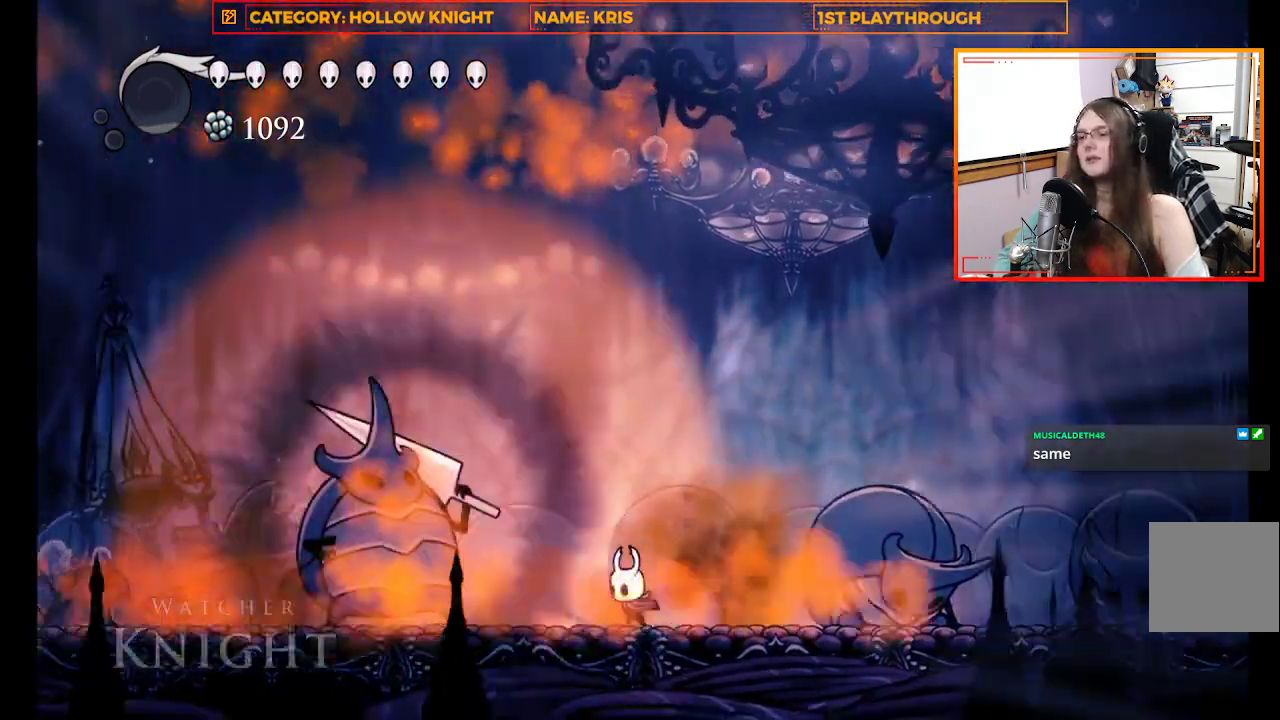
Gameplay with a controller (Xbox layout); each line is a JSON object with the inputs held at the frame after it. "events" lists button and stick changes between this image and that frame as [ms after this image, input, new state], when the widget could be followed in between.
{"buttons": ["X"], "left_stick": "center", "right_stick": "center", "events": [[33, "left_stick", "center"], [433, "X", "down"]]}
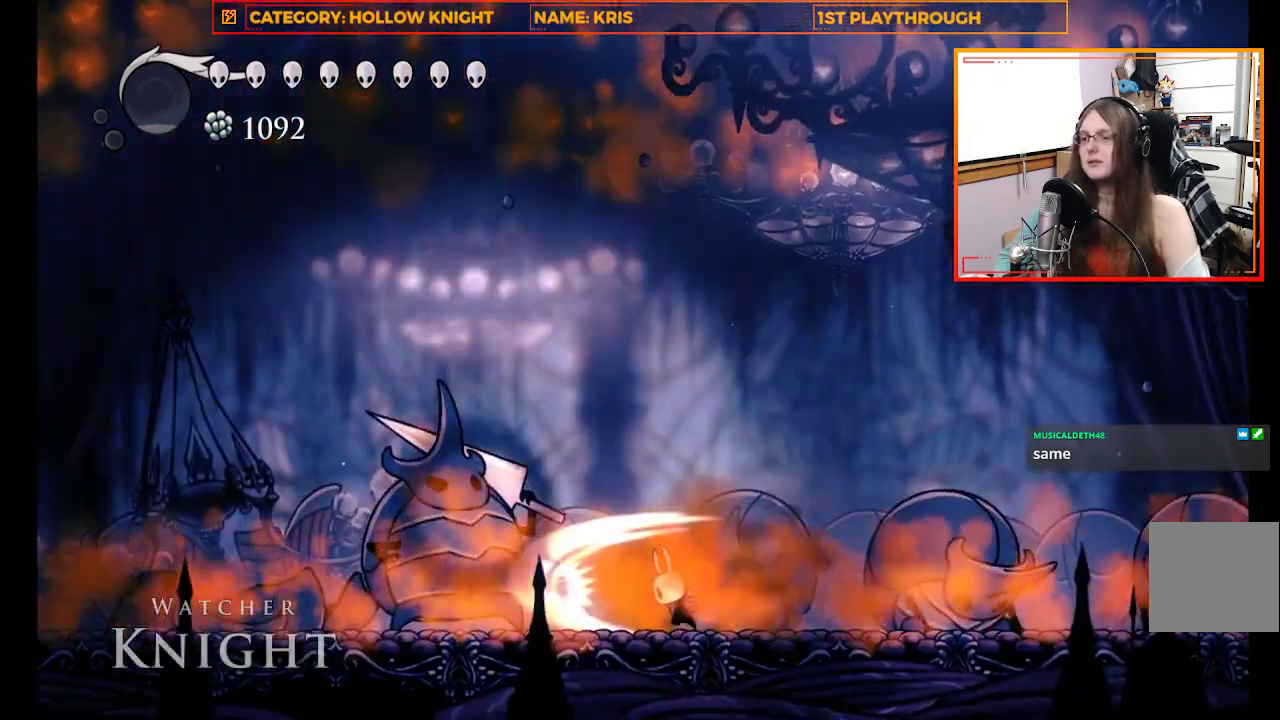
{"buttons": ["X"], "left_stick": "up-left", "right_stick": "center", "events": [[167, "X", "up"], [333, "X", "down"], [400, "left_stick", "up-left"]]}
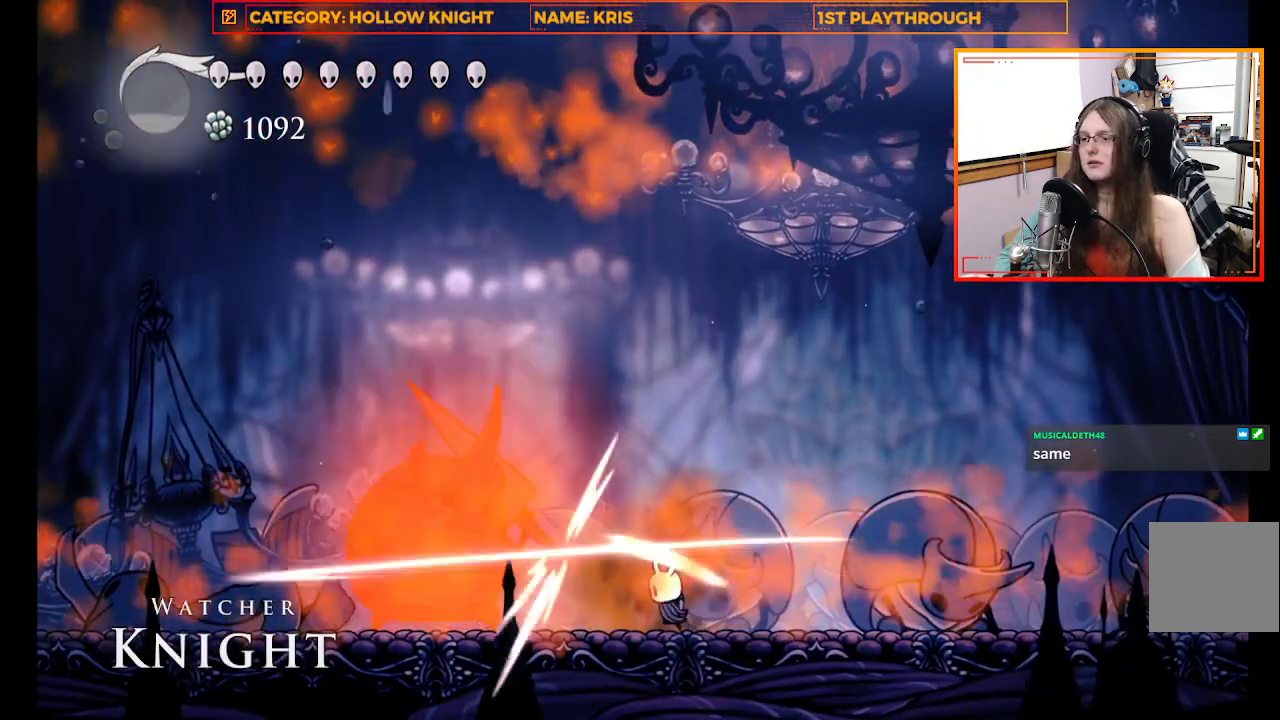
{"buttons": ["X"], "left_stick": "center", "right_stick": "center", "events": [[67, "X", "up"], [100, "left_stick", "center"], [333, "X", "down"]]}
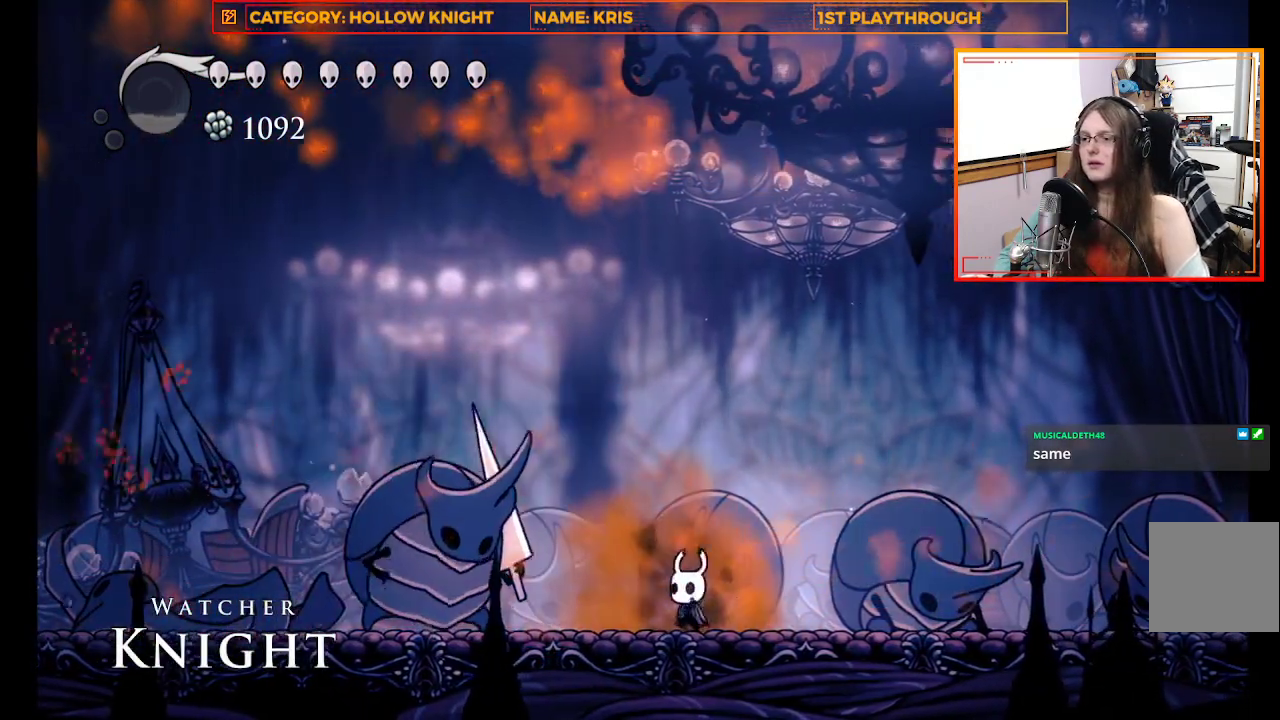
{"buttons": [], "left_stick": "center", "right_stick": "center", "events": [[100, "X", "up"]]}
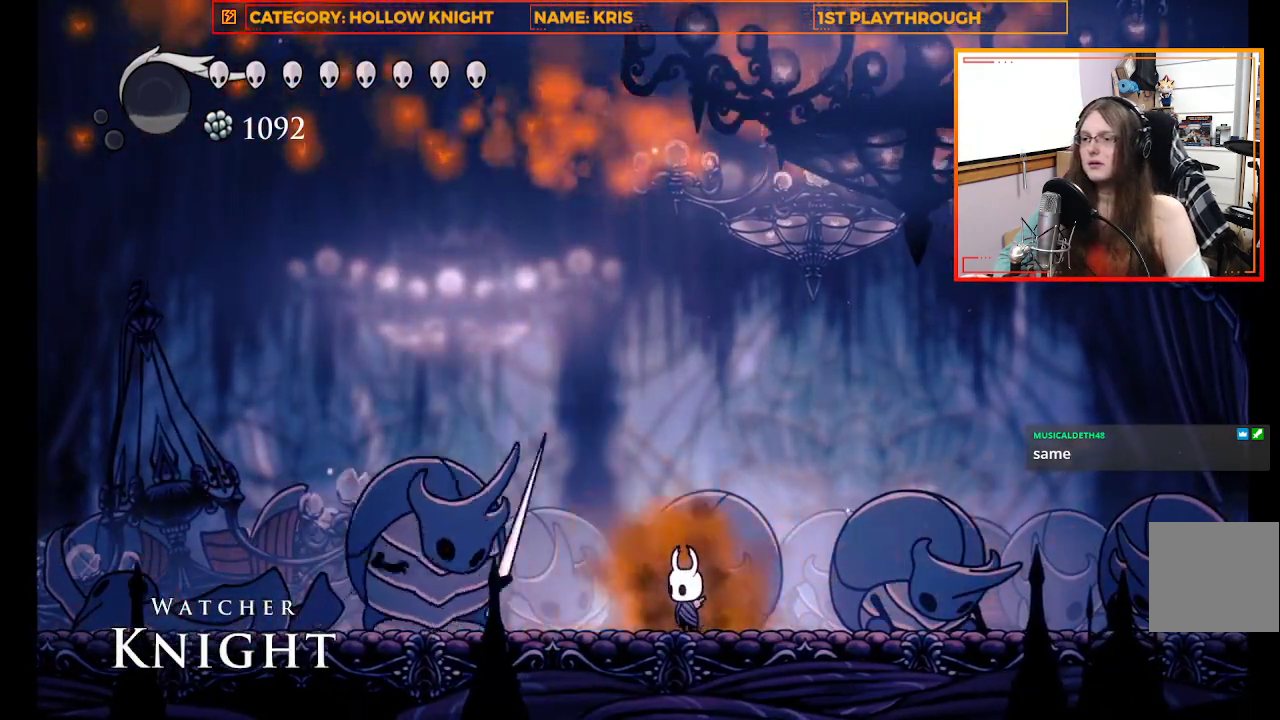
{"buttons": [], "left_stick": "right", "right_stick": "center", "events": [[500, "left_stick", "right"]]}
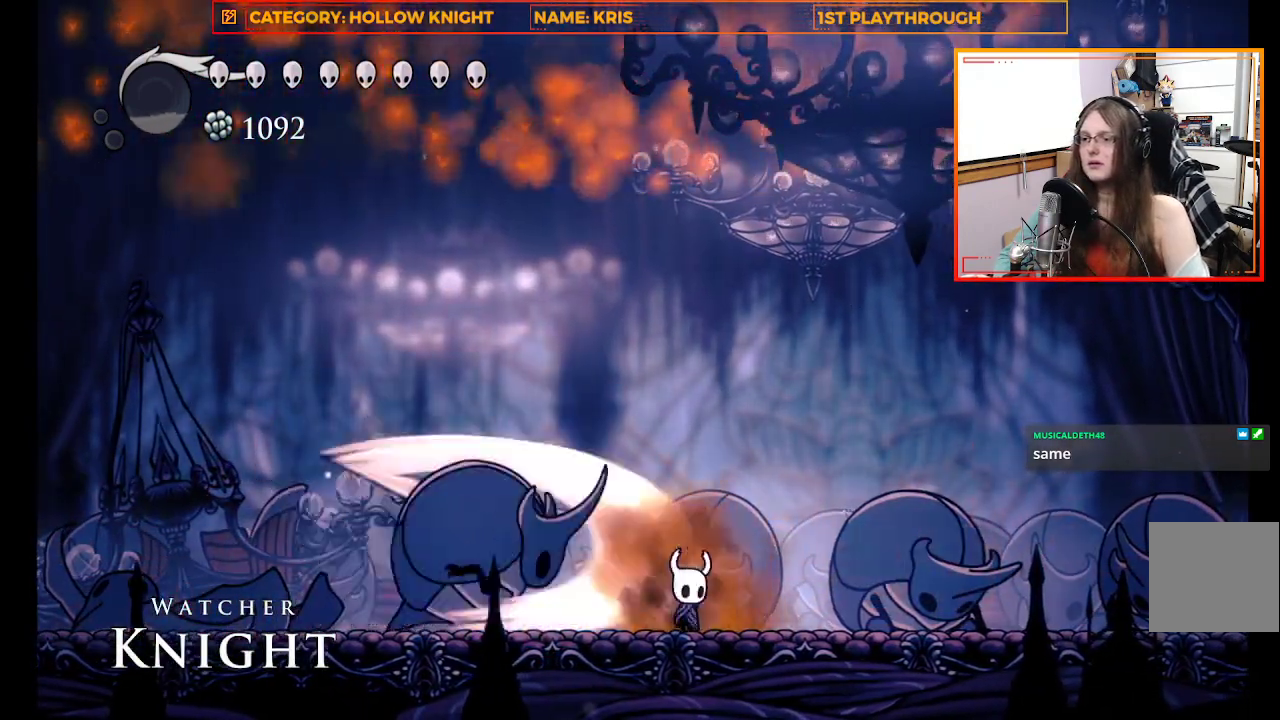
{"buttons": [], "left_stick": "center", "right_stick": "center", "events": [[333, "left_stick", "center"]]}
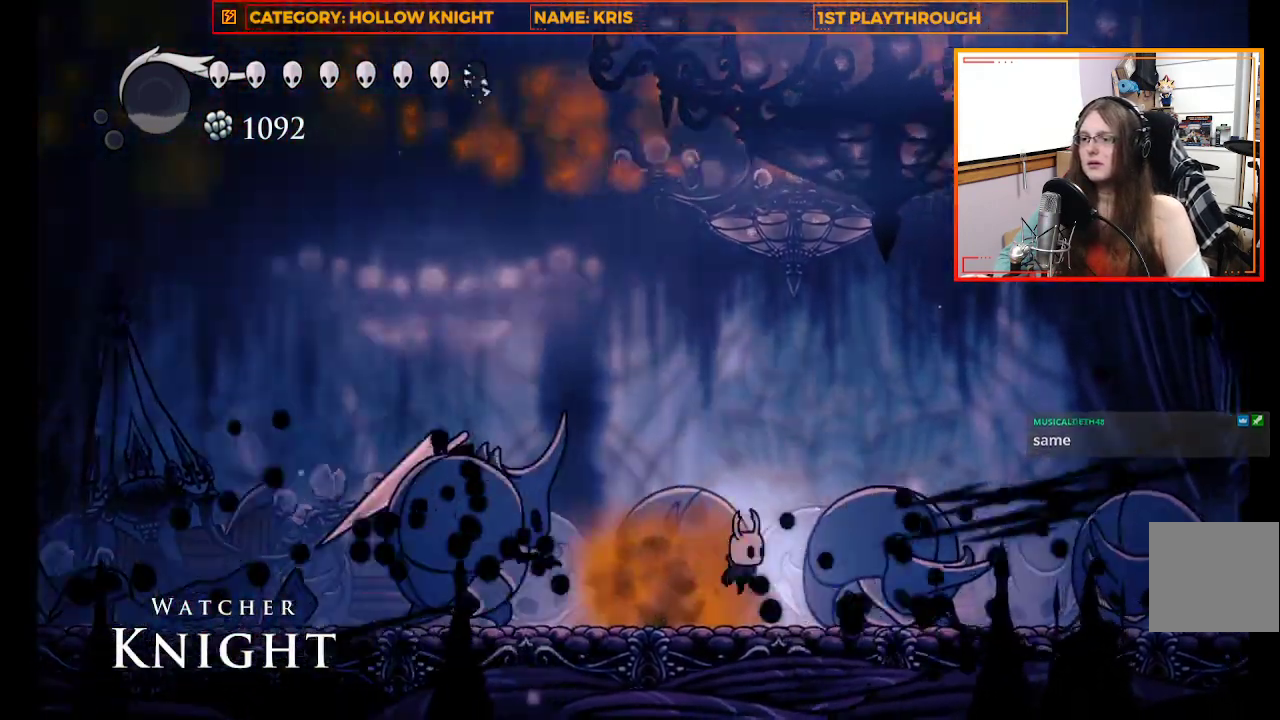
{"buttons": [], "left_stick": "center", "right_stick": "center", "events": []}
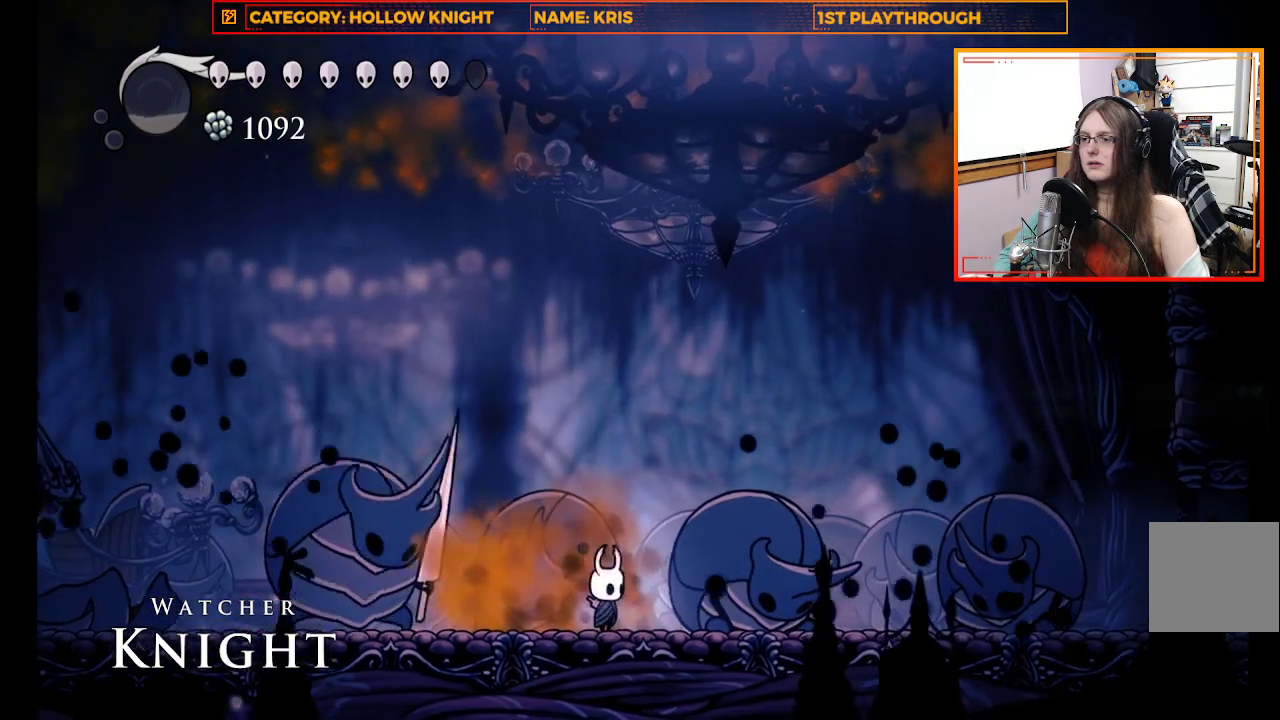
{"buttons": [], "left_stick": "center", "right_stick": "center", "events": [[100, "left_stick", "up-left"], [233, "X", "down"], [300, "left_stick", "center"], [467, "X", "up"]]}
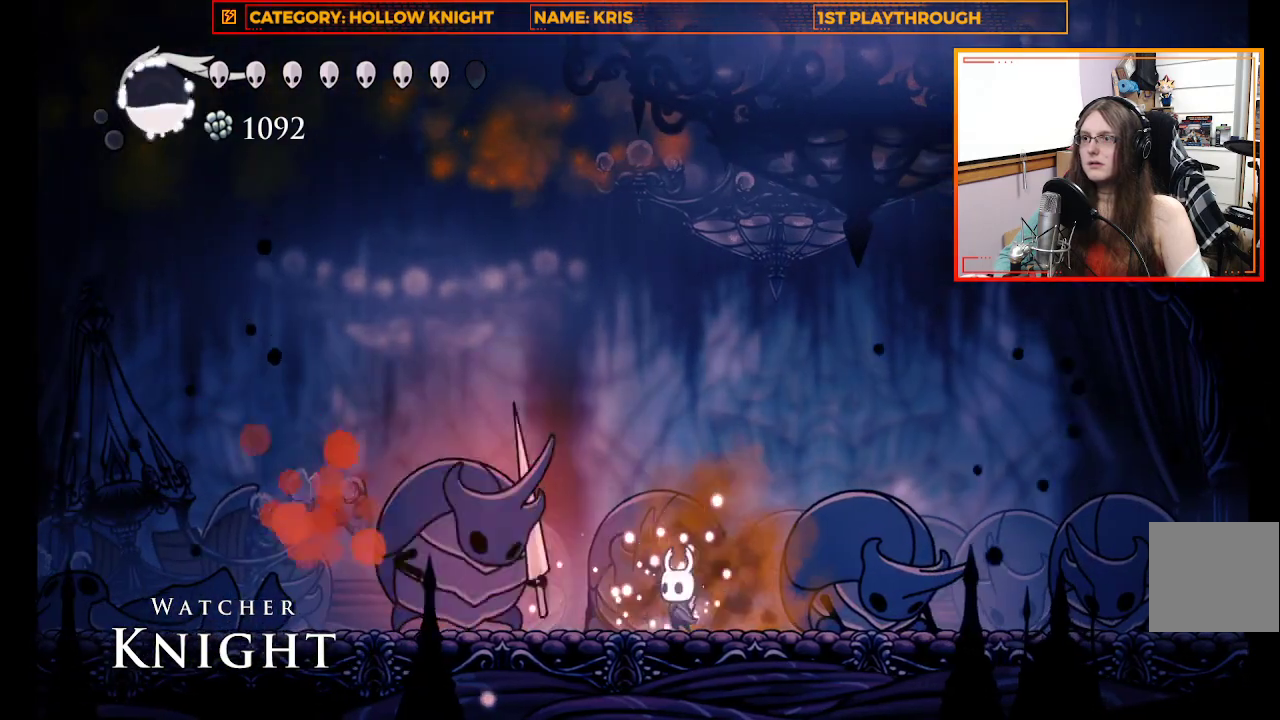
{"buttons": [], "left_stick": "right", "right_stick": "center", "events": [[200, "X", "down"], [400, "X", "up"], [500, "left_stick", "right"]]}
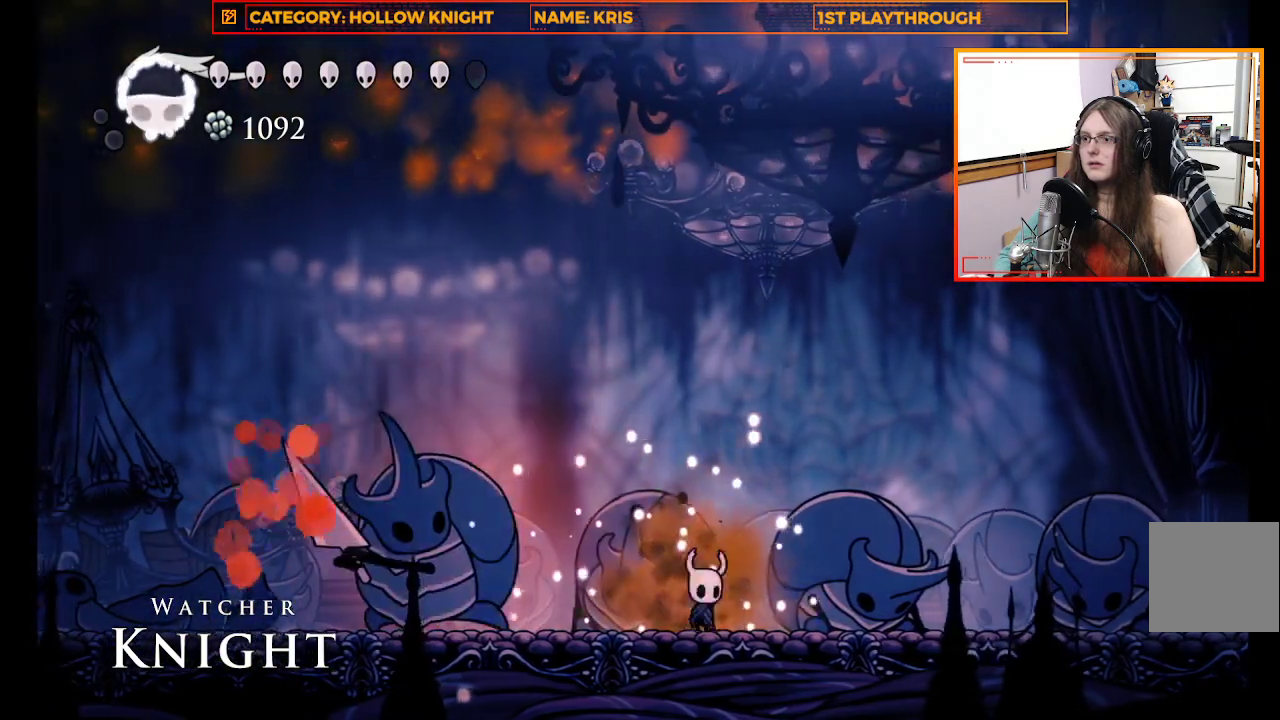
{"buttons": [], "left_stick": "center", "right_stick": "center", "events": [[367, "left_stick", "center"]]}
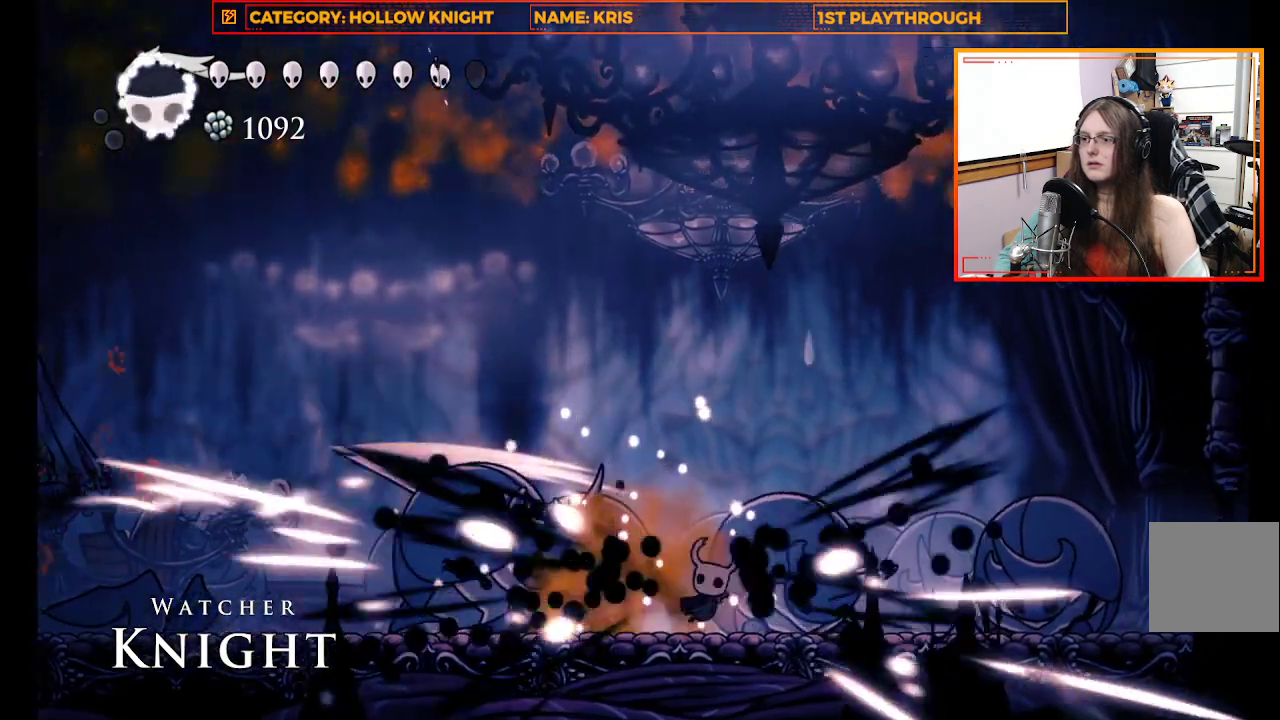
{"buttons": [], "left_stick": "left", "right_stick": "center", "events": [[133, "left_stick", "right"], [300, "left_stick", "up"], [400, "left_stick", "left"]]}
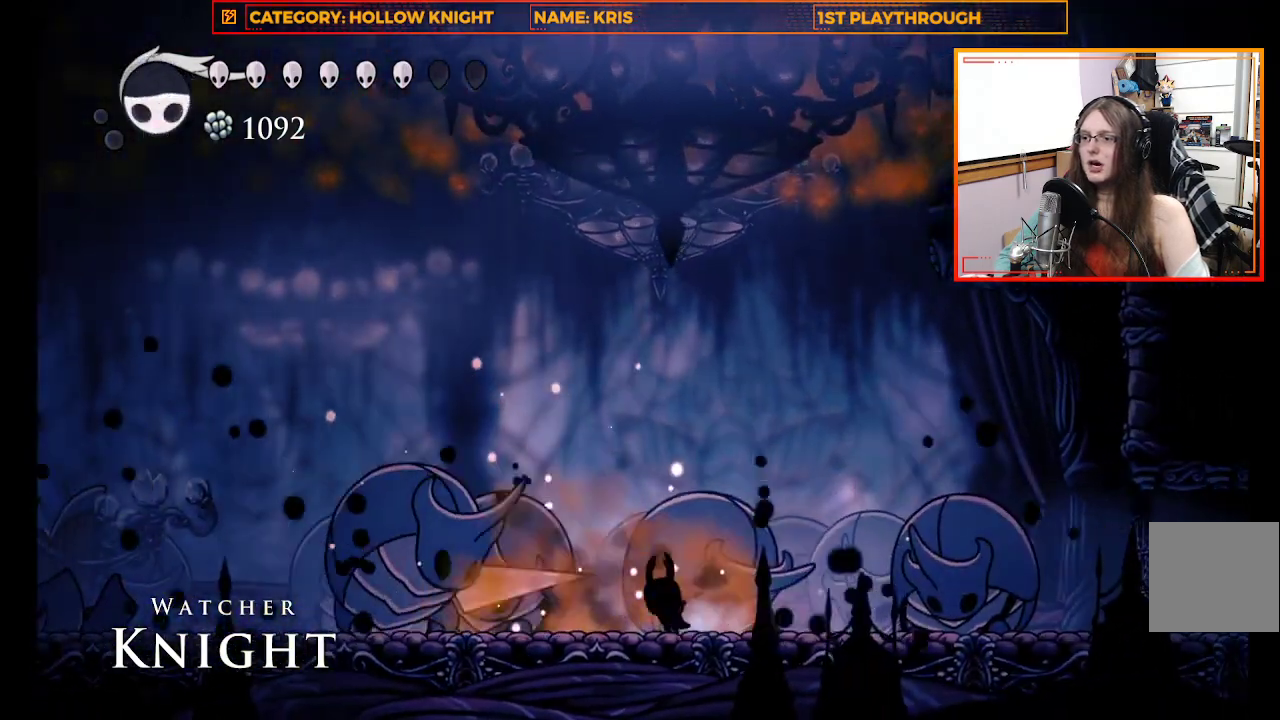
{"buttons": [], "left_stick": "up-left", "right_stick": "center", "events": [[67, "X", "down"], [133, "left_stick", "center"], [267, "X", "up"], [433, "left_stick", "up-left"]]}
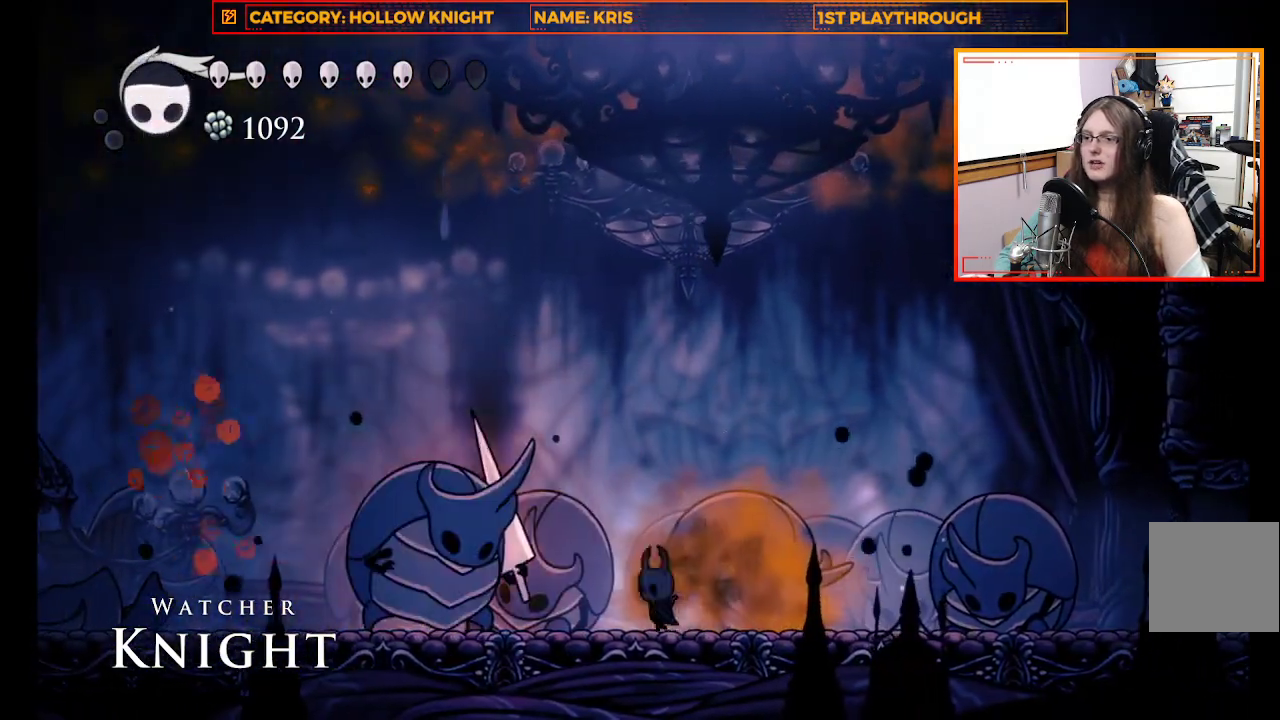
{"buttons": [], "left_stick": "left", "right_stick": "center", "events": [[67, "X", "down"], [133, "left_stick", "center"], [267, "X", "up"], [433, "left_stick", "left"]]}
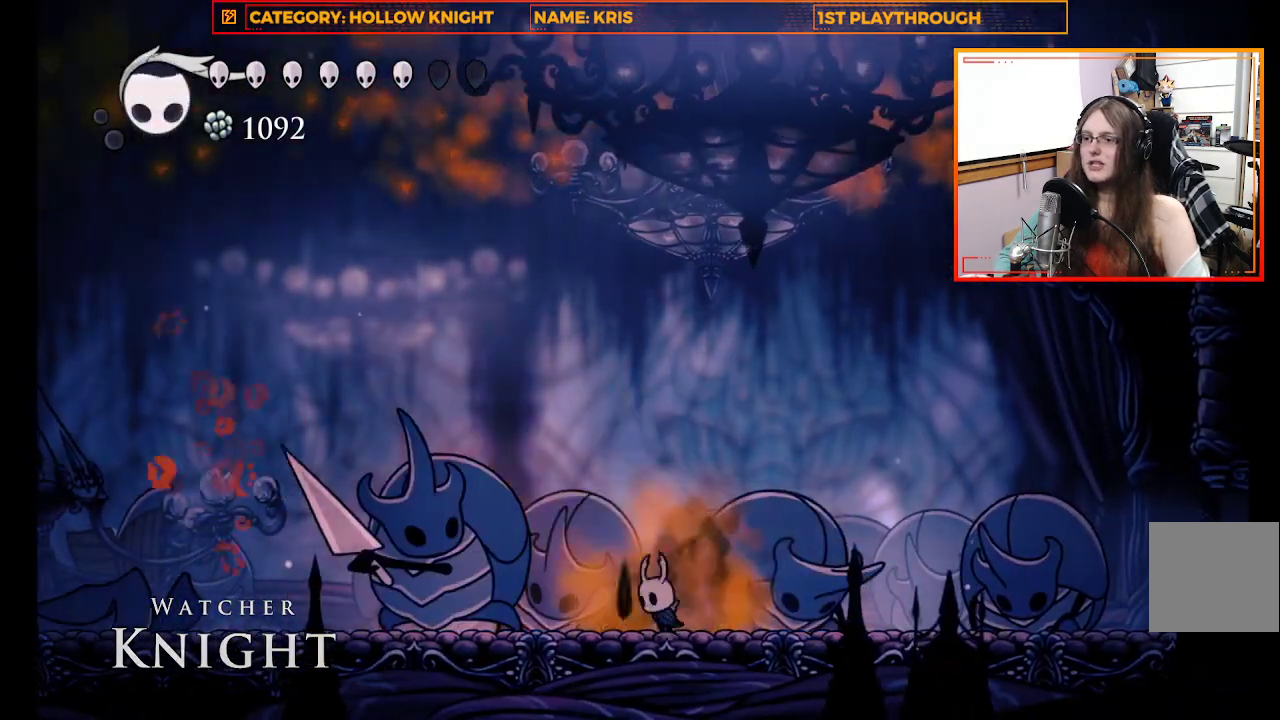
{"buttons": [], "left_stick": "right", "right_stick": "center", "events": [[67, "X", "down"], [100, "left_stick", "center"], [267, "X", "up"], [267, "left_stick", "right"]]}
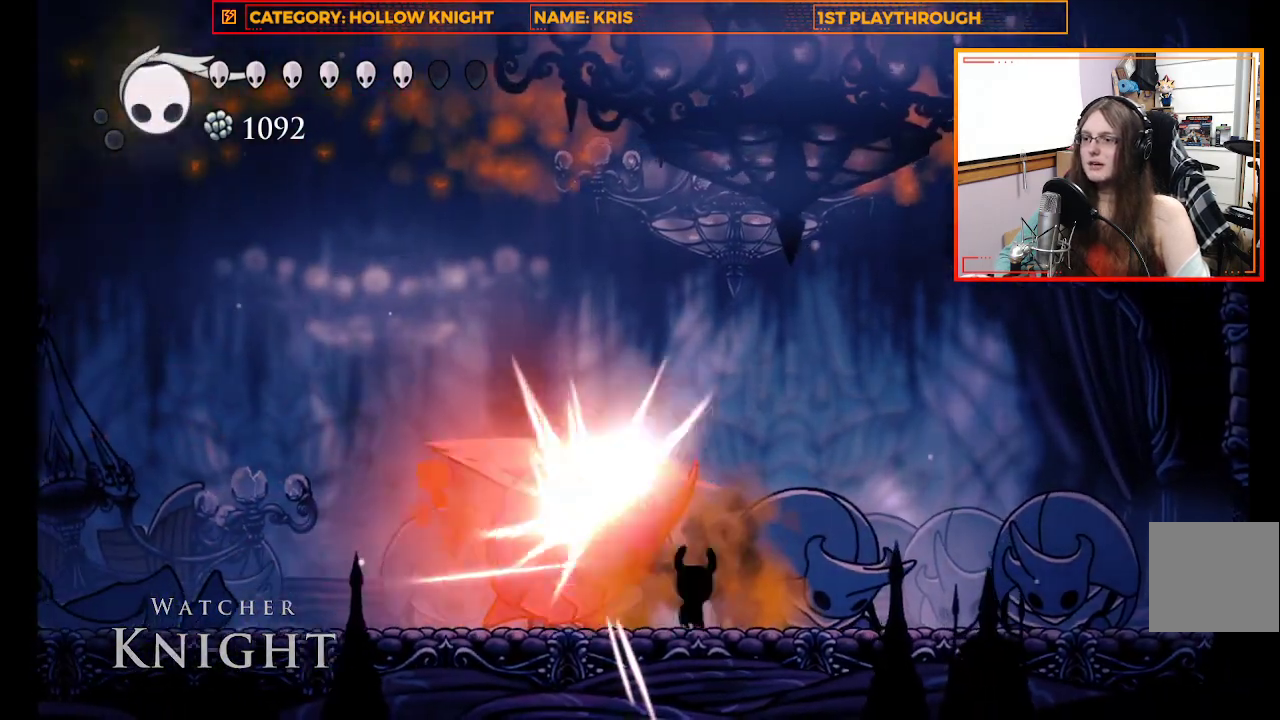
{"buttons": [], "left_stick": "center", "right_stick": "center", "events": [[67, "left_stick", "center"], [167, "left_stick", "up-left"], [300, "X", "down"], [400, "left_stick", "center"], [500, "X", "up"]]}
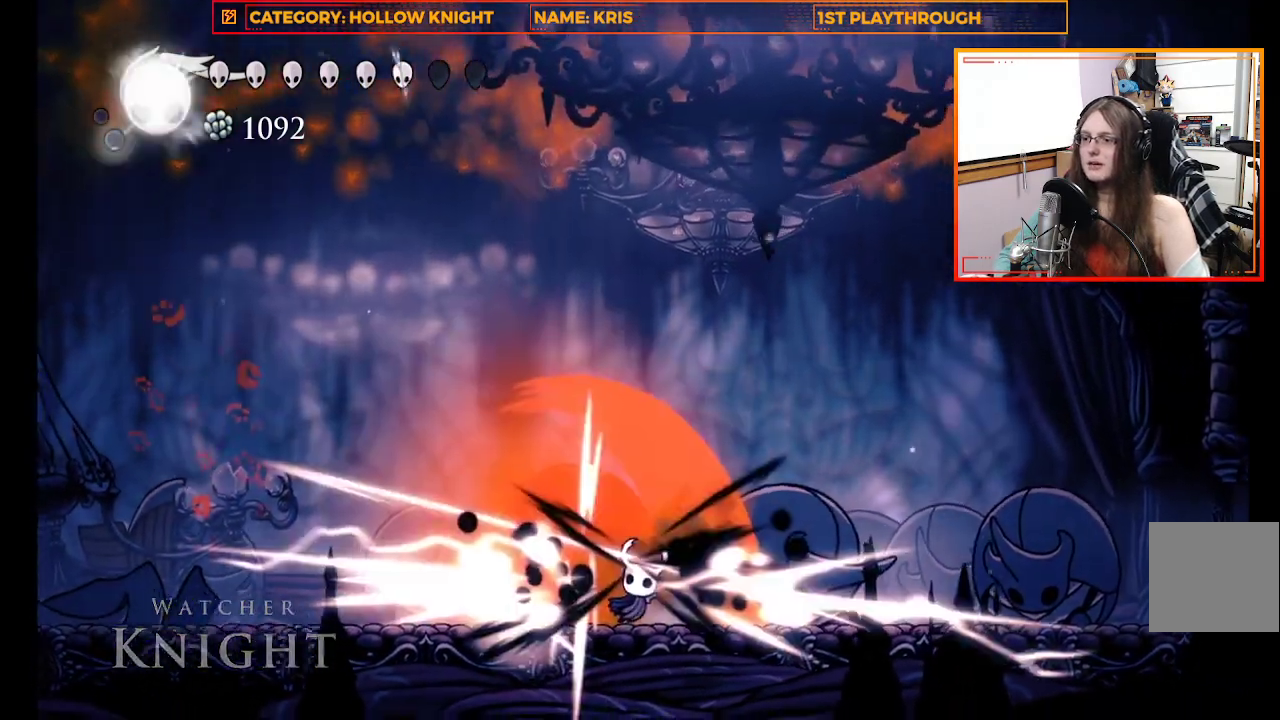
{"buttons": [], "left_stick": "up-left", "right_stick": "center", "events": [[500, "left_stick", "up-left"]]}
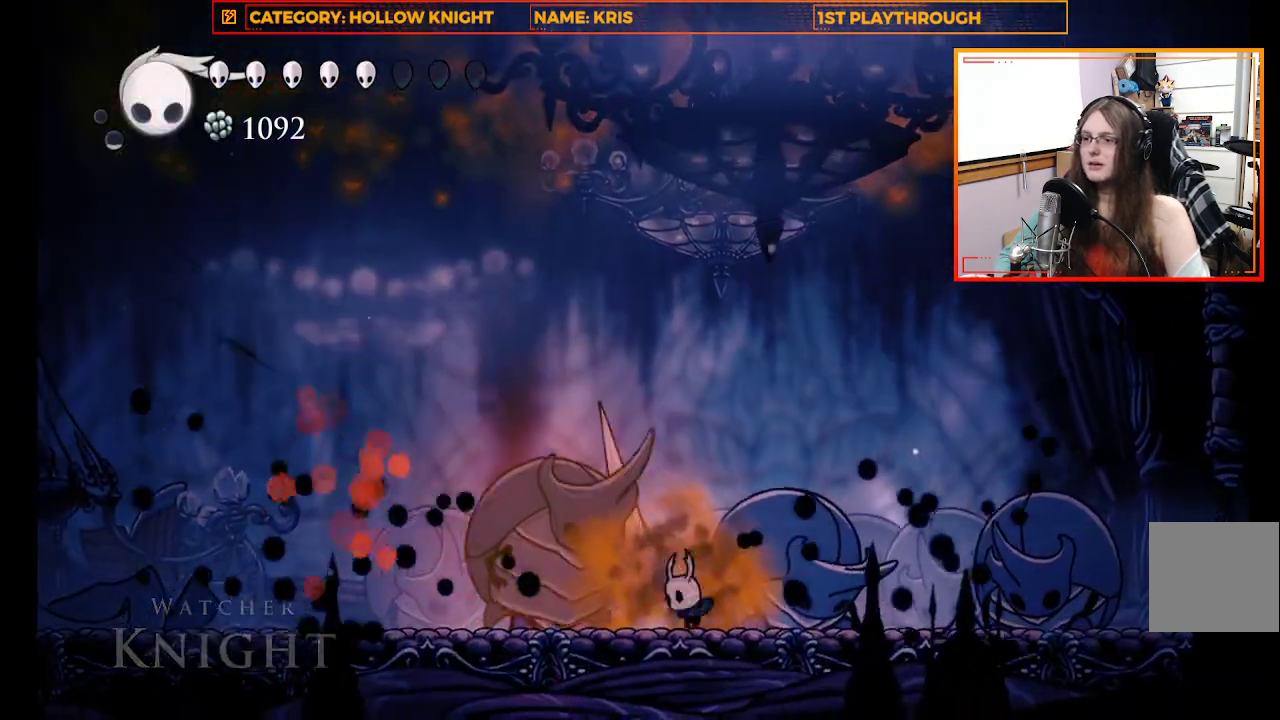
{"buttons": [], "left_stick": "center", "right_stick": "center", "events": [[133, "X", "down"], [233, "left_stick", "center"], [333, "X", "up"]]}
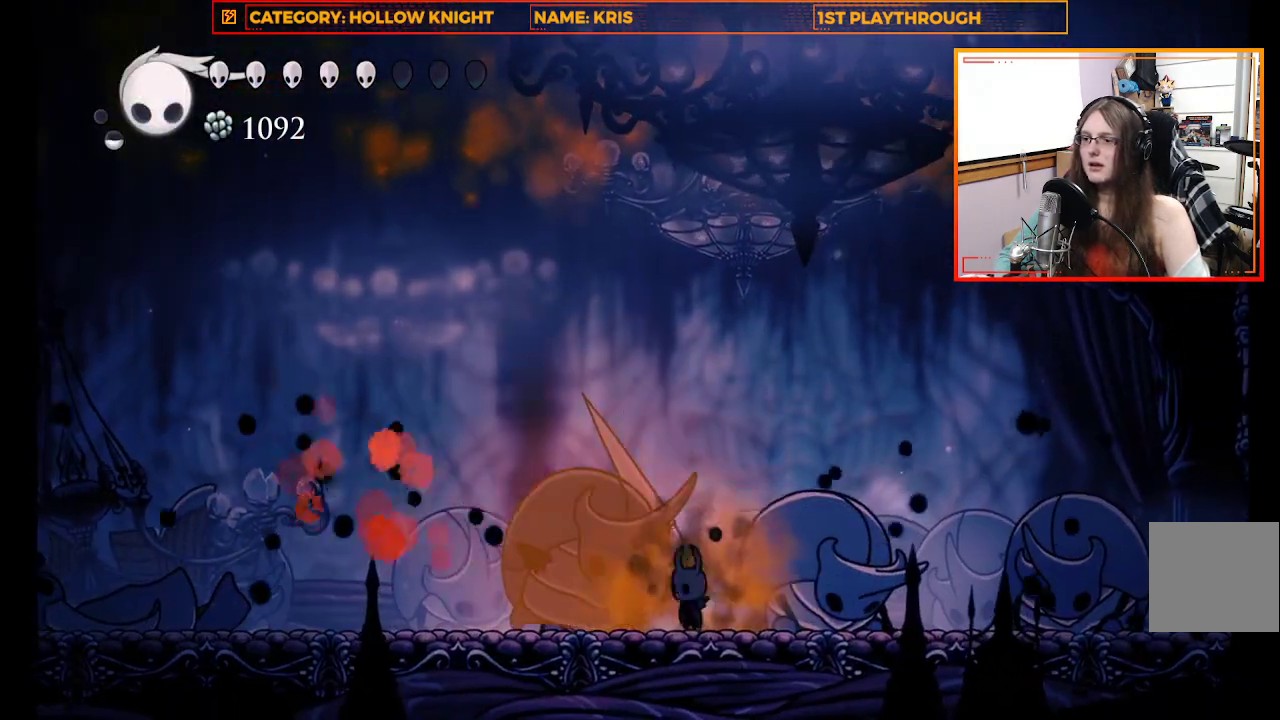
{"buttons": ["X"], "left_stick": "center", "right_stick": "center", "events": [[67, "X", "down"], [267, "X", "up"], [500, "X", "down"]]}
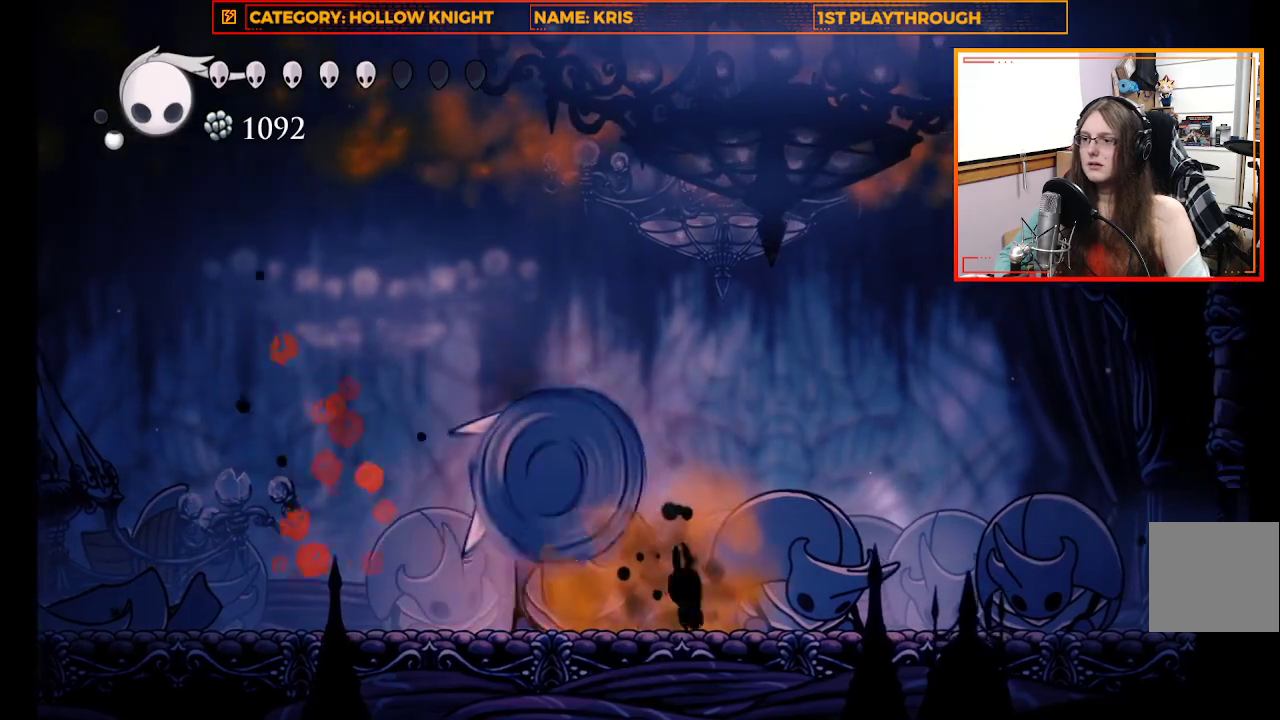
{"buttons": [], "left_stick": "right", "right_stick": "center", "events": [[133, "left_stick", "right"], [167, "X", "up"]]}
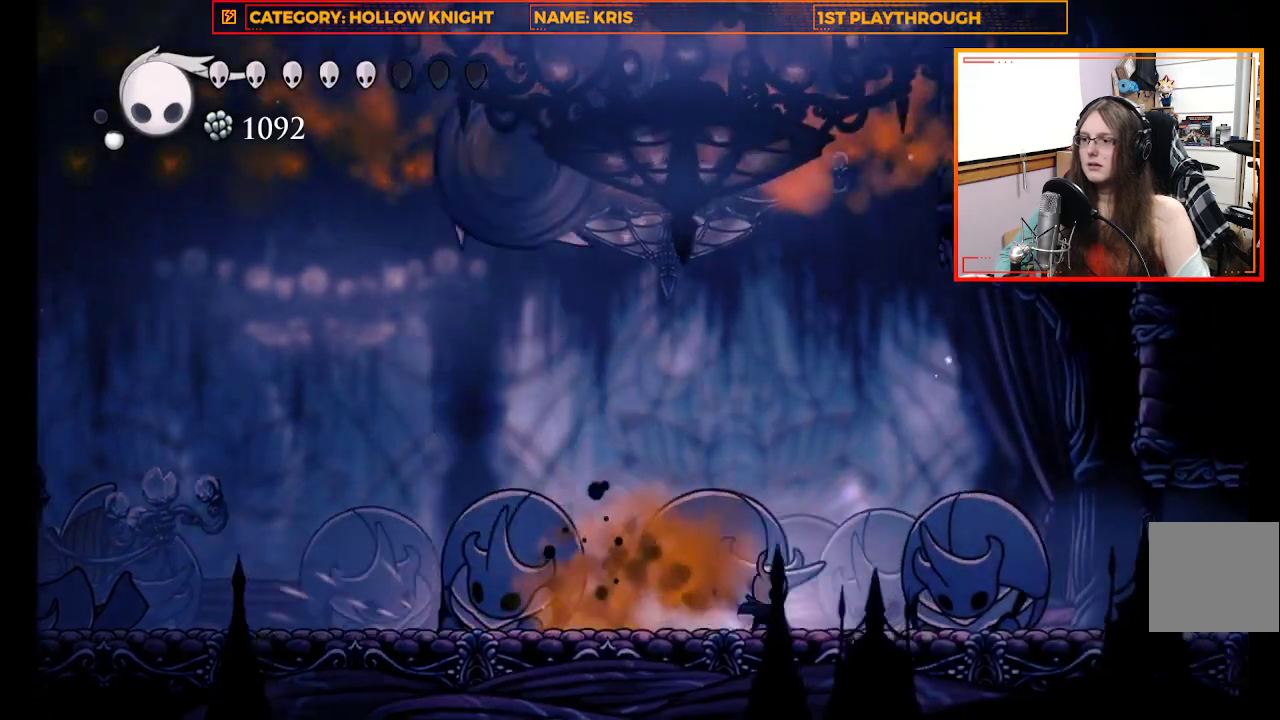
{"buttons": ["R2", "L3"], "left_stick": "left", "right_stick": "center", "events": [[33, "left_stick", "up"], [100, "left_stick", "left"], [167, "L3", "down"], [300, "R2", "down"]]}
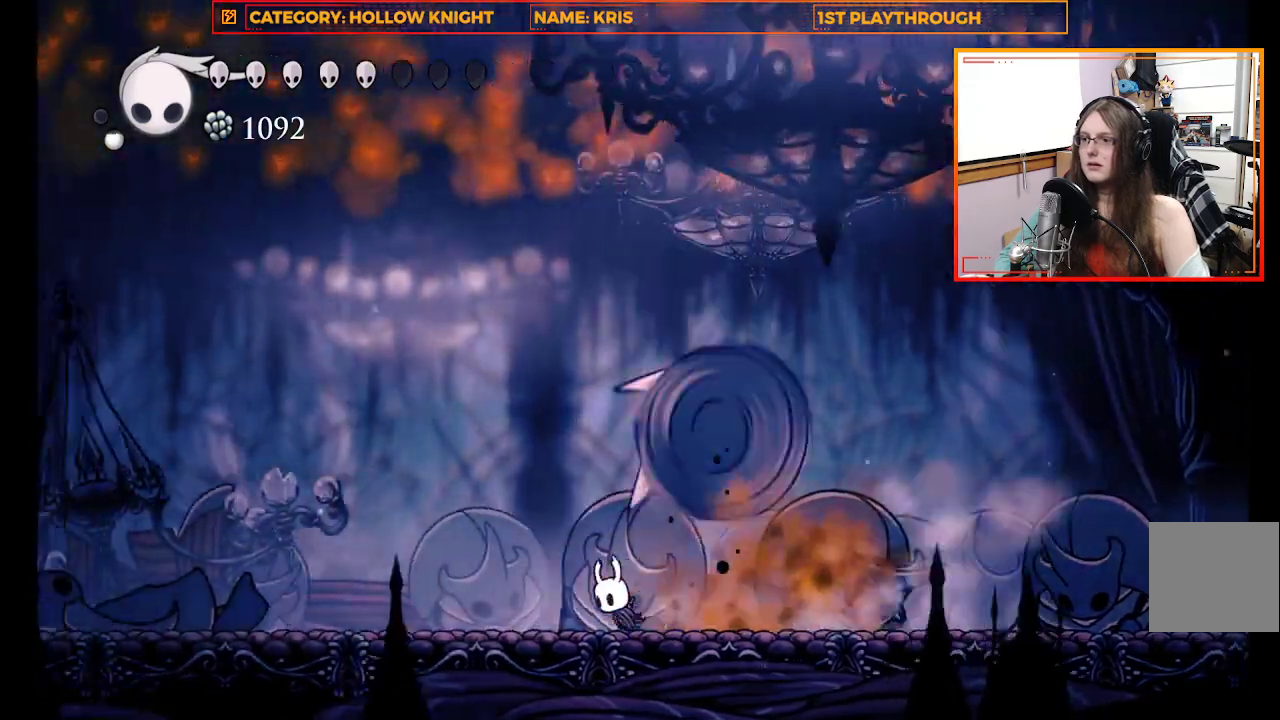
{"buttons": [], "left_stick": "right", "right_stick": "center", "events": [[100, "R2", "up"], [367, "L3", "up"], [433, "left_stick", "right"]]}
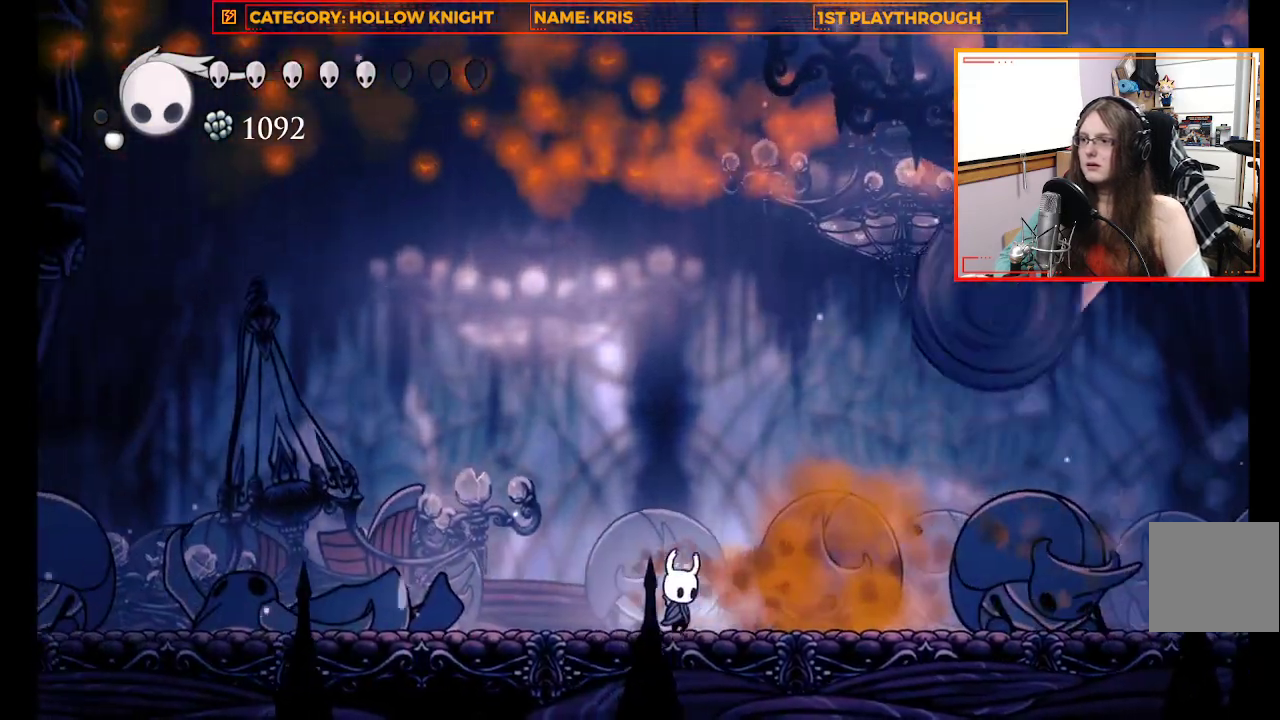
{"buttons": [], "left_stick": "right", "right_stick": "center", "events": []}
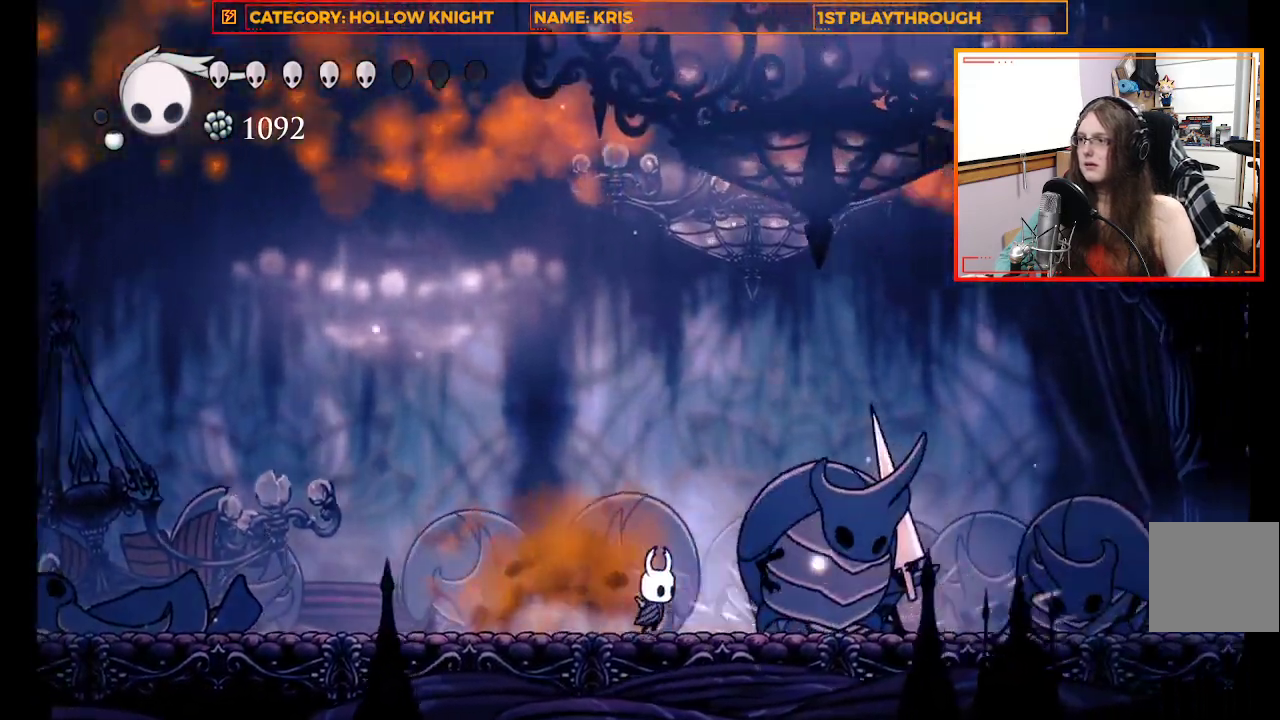
{"buttons": ["X"], "left_stick": "center", "right_stick": "center", "events": [[33, "X", "down"], [100, "left_stick", "center"], [200, "X", "up"], [433, "X", "down"]]}
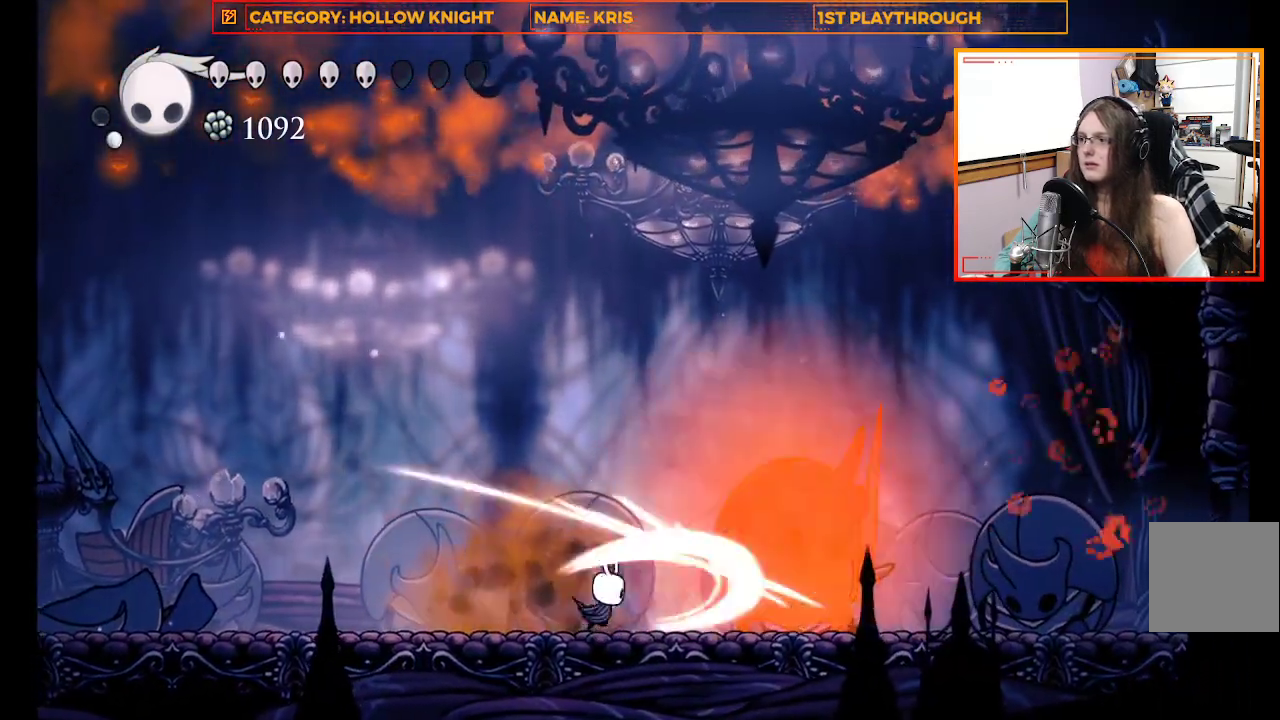
{"buttons": [], "left_stick": "left", "right_stick": "center", "events": [[133, "X", "up"], [433, "left_stick", "left"]]}
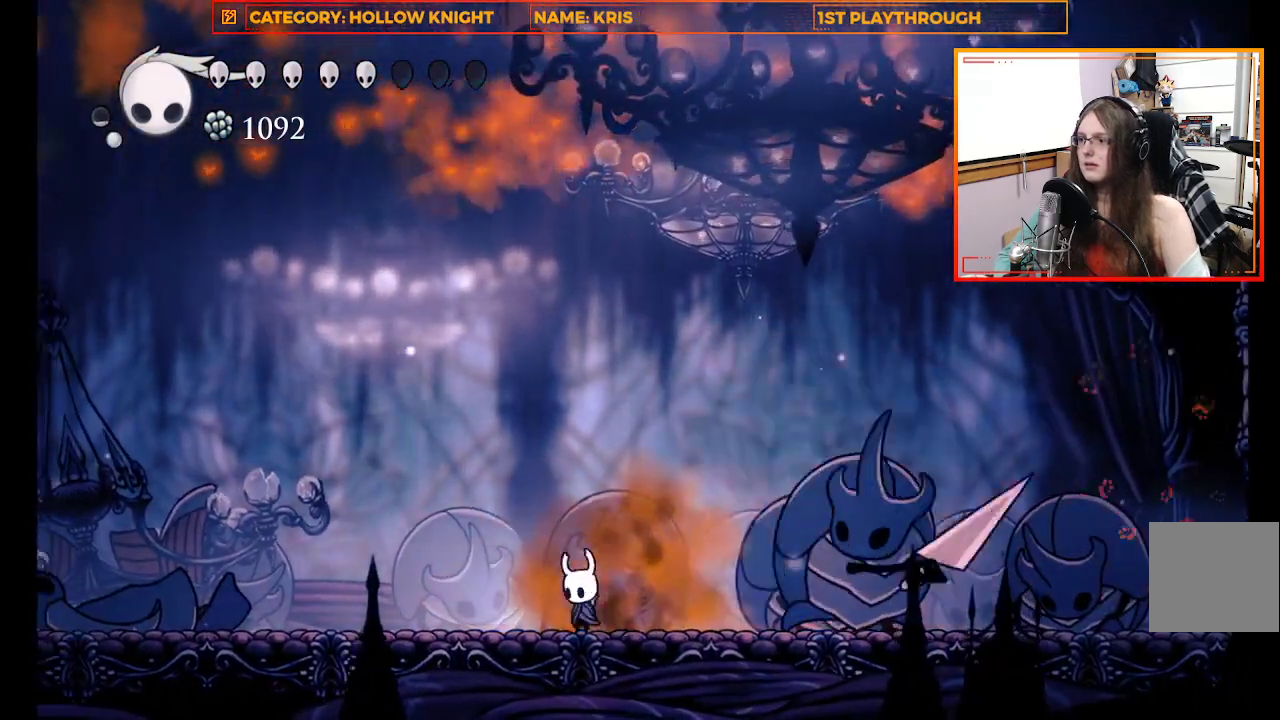
{"buttons": [], "left_stick": "left", "right_stick": "center", "events": [[300, "R2", "down"], [500, "R2", "up"]]}
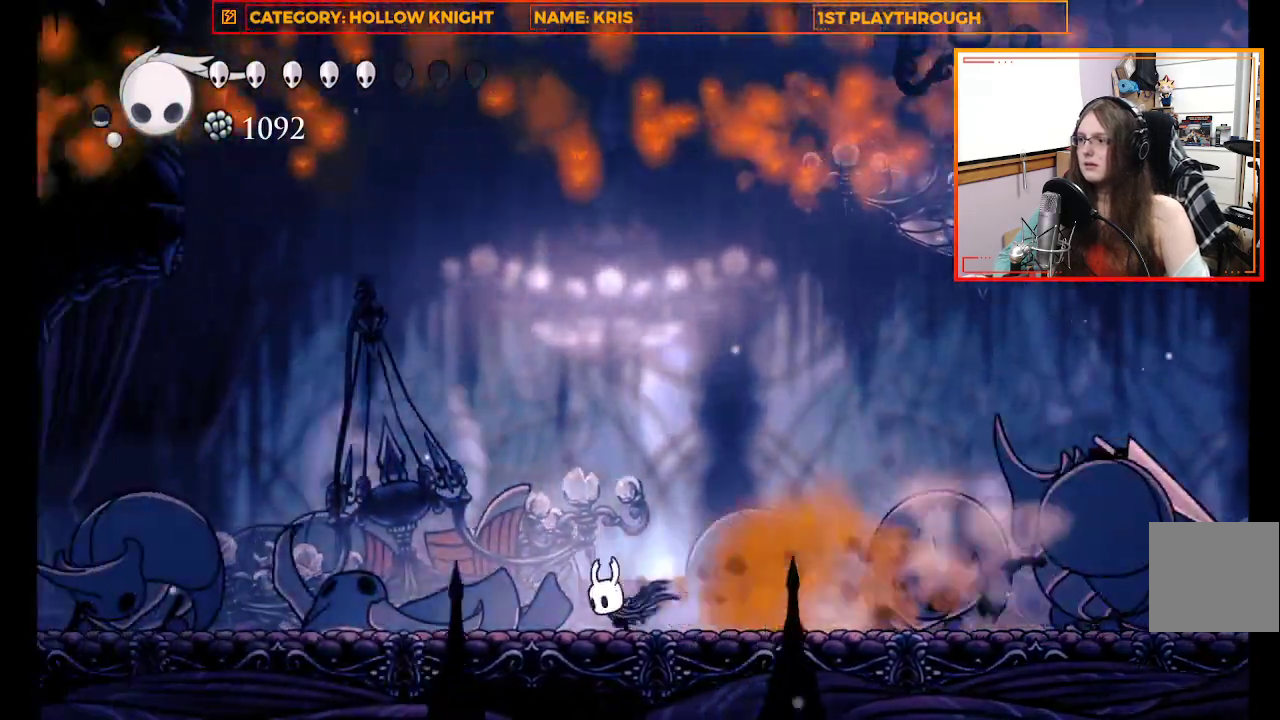
{"buttons": [], "left_stick": "left", "right_stick": "center", "events": []}
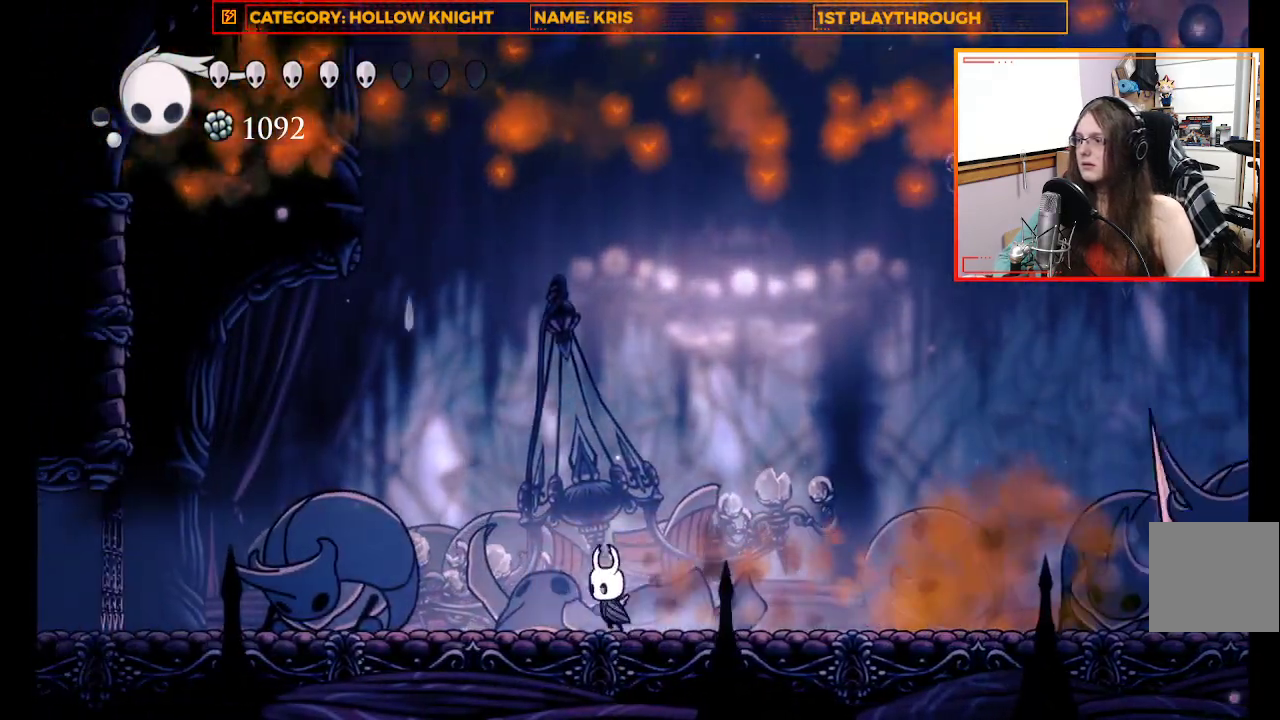
{"buttons": ["R2"], "left_stick": "right", "right_stick": "center", "events": [[67, "left_stick", "right"], [400, "R2", "down"]]}
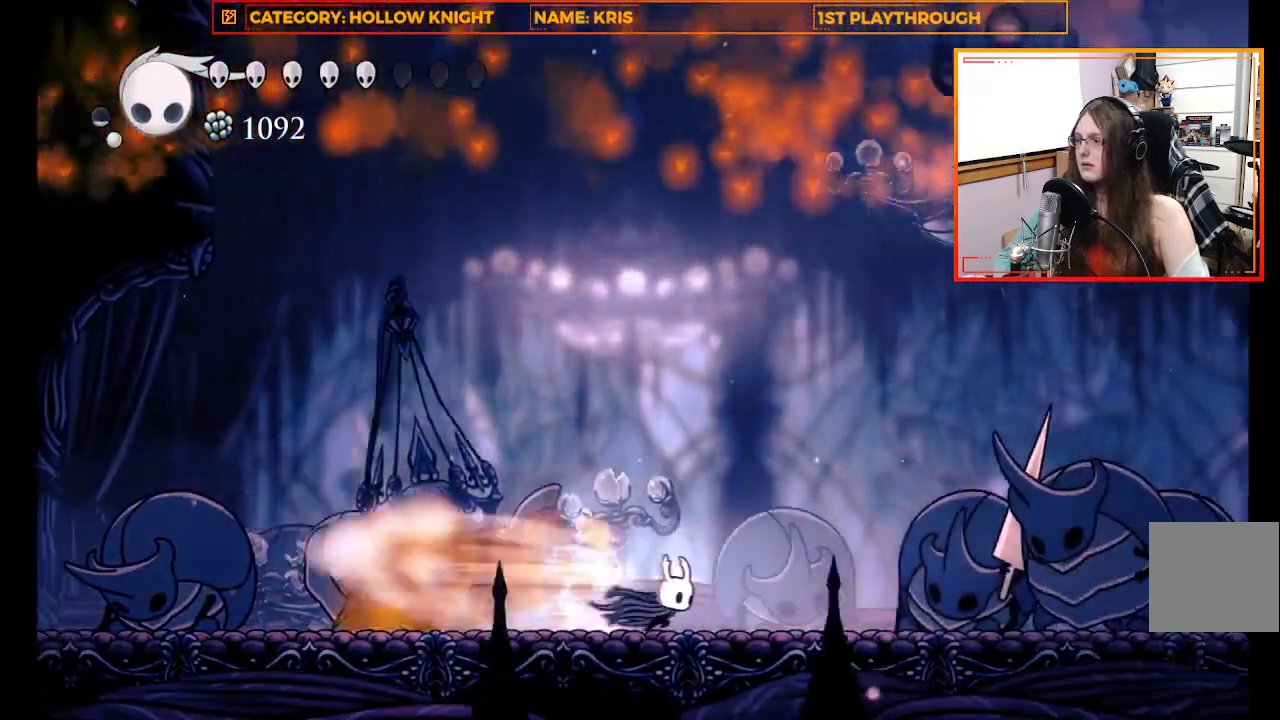
{"buttons": ["X"], "left_stick": "right", "right_stick": "center", "events": [[233, "R2", "up"], [400, "X", "down"]]}
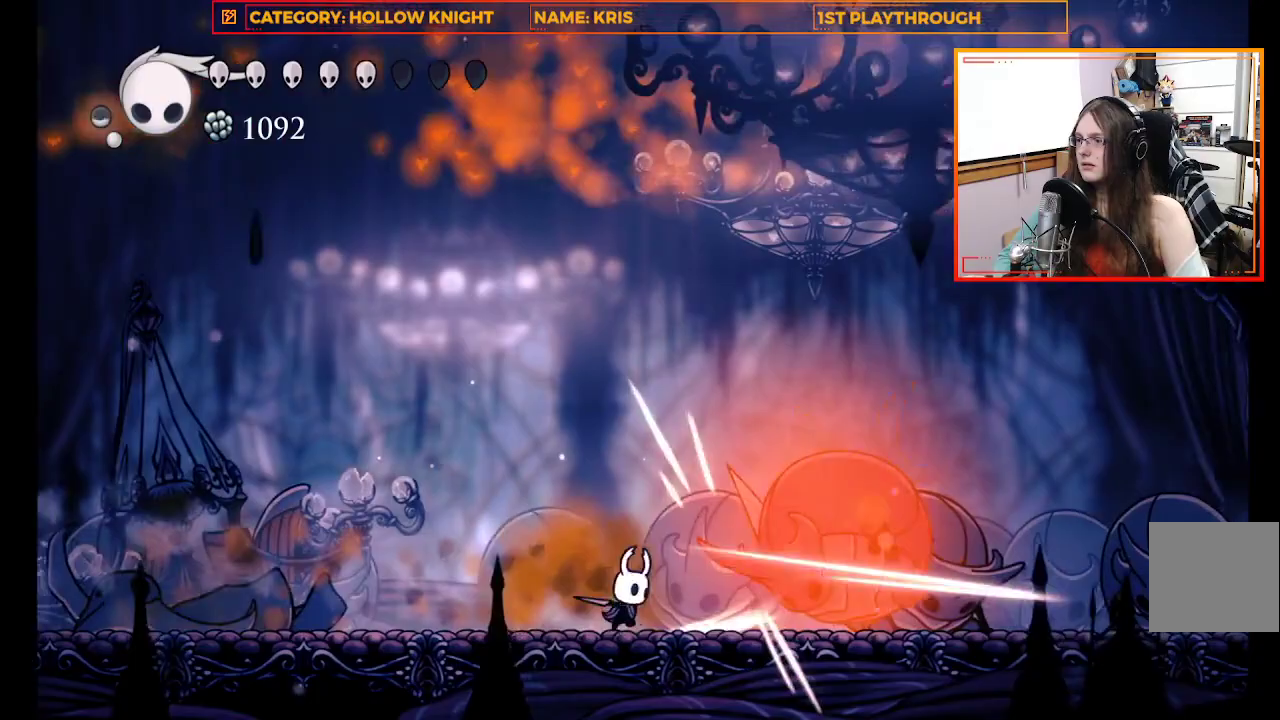
{"buttons": [], "left_stick": "up-left", "right_stick": "center", "events": [[67, "X", "up"], [100, "left_stick", "up-left"]]}